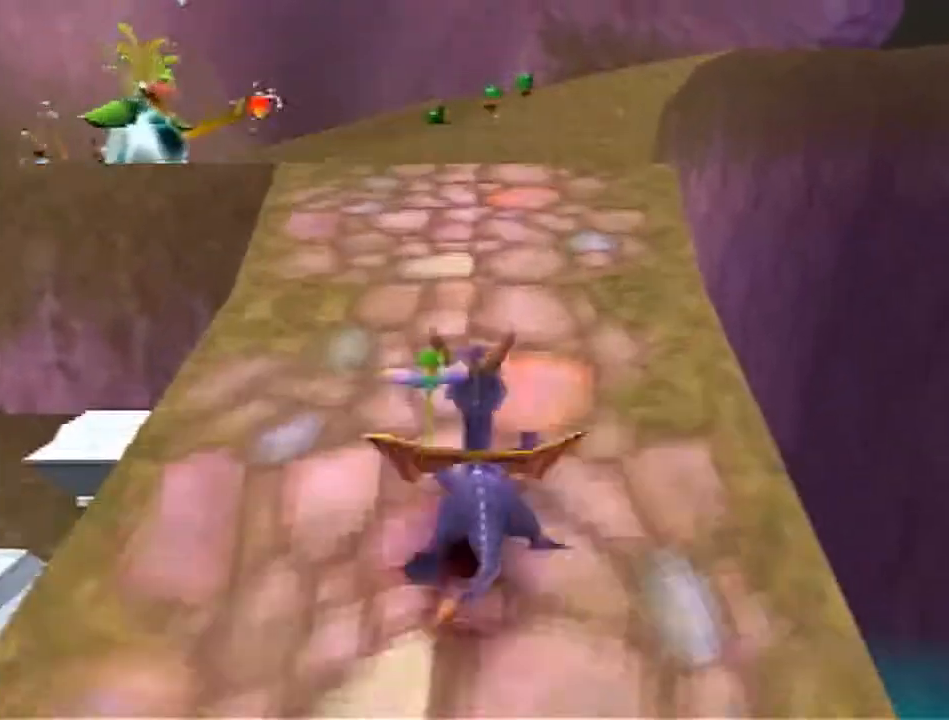
Gameplay with a controller (PlayStation layout); each line is a JSON object with the inputs held at the frame after it. "events" lists button and stick changes between this image and that frame as [ms after this image, input, new state], when the widget could be followed in between. Not read: L2 R2 R3 right_stick.
{"buttons": ["SQUARE"], "left_stick": "up", "events": [[67, "CROSS", "down"], [67, "SQUARE", "down"], [117, "left_stick", "up-right"], [300, "CROSS", "up"], [300, "left_stick", "up"]]}
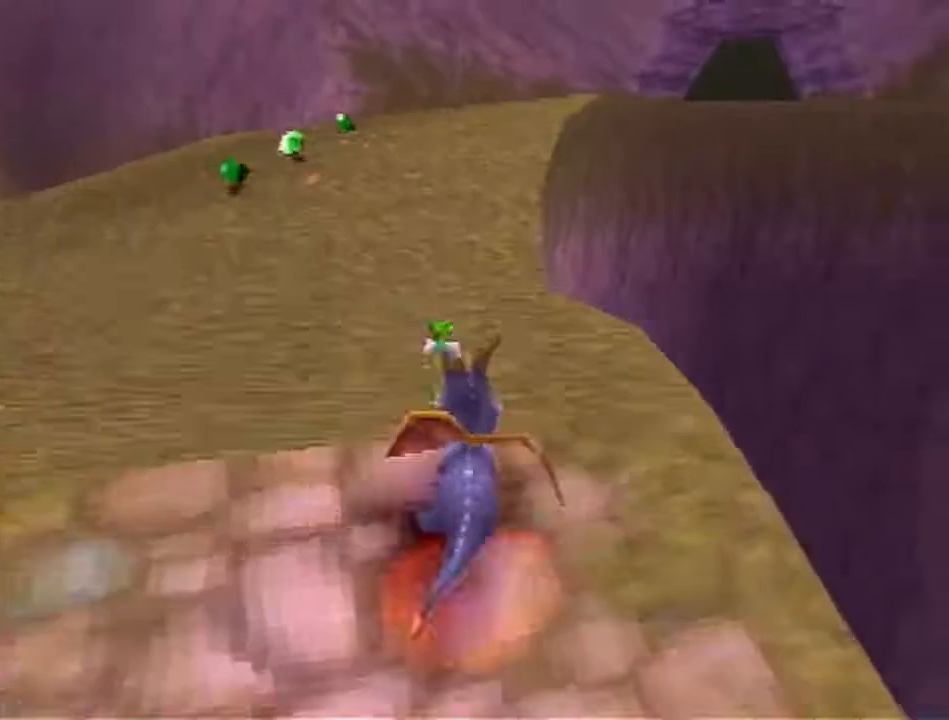
{"buttons": ["SQUARE"], "left_stick": "up-right", "events": [[267, "CROSS", "down"], [450, "CROSS", "up"], [483, "left_stick", "up-right"]]}
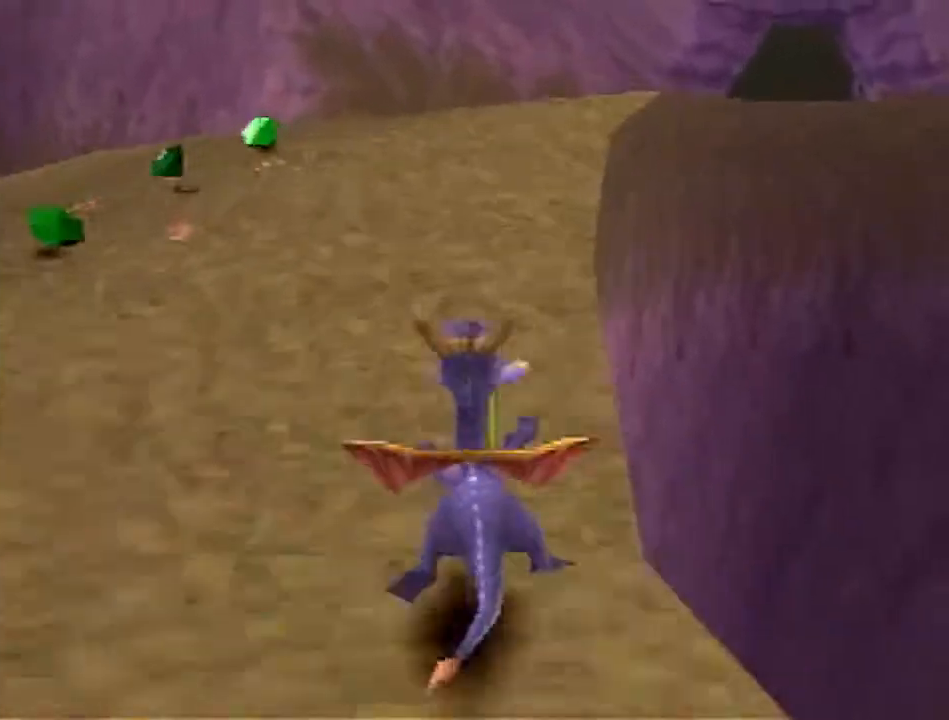
{"buttons": ["SQUARE"], "left_stick": "up-right", "events": [[167, "left_stick", "up"], [400, "left_stick", "up-right"]]}
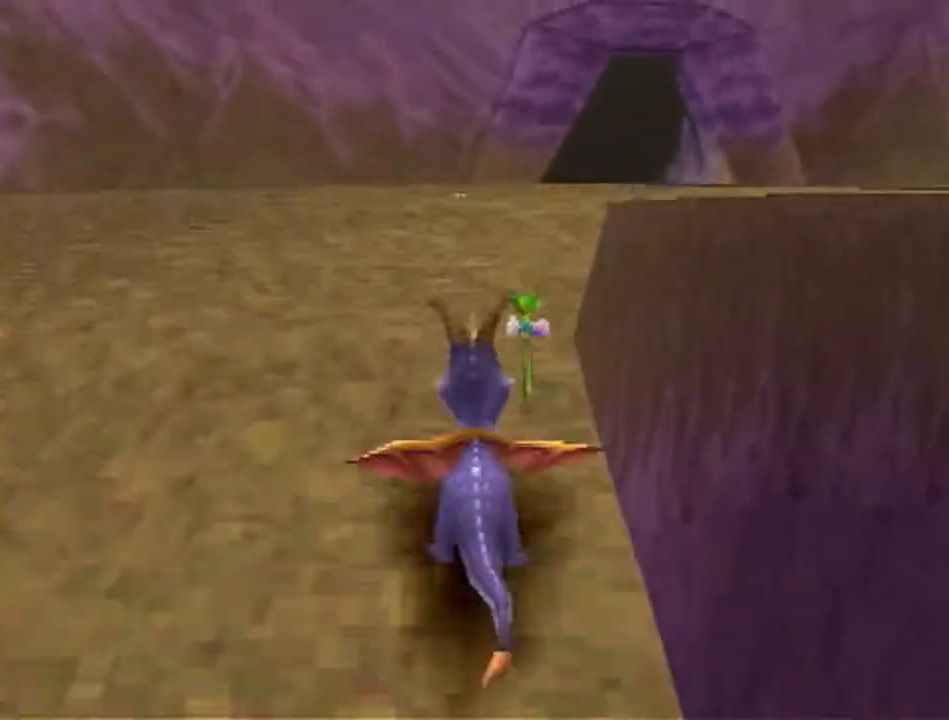
{"buttons": ["CROSS", "SQUARE"], "left_stick": "up-right", "events": [[150, "left_stick", "up"], [300, "left_stick", "up-right"], [483, "CROSS", "down"]]}
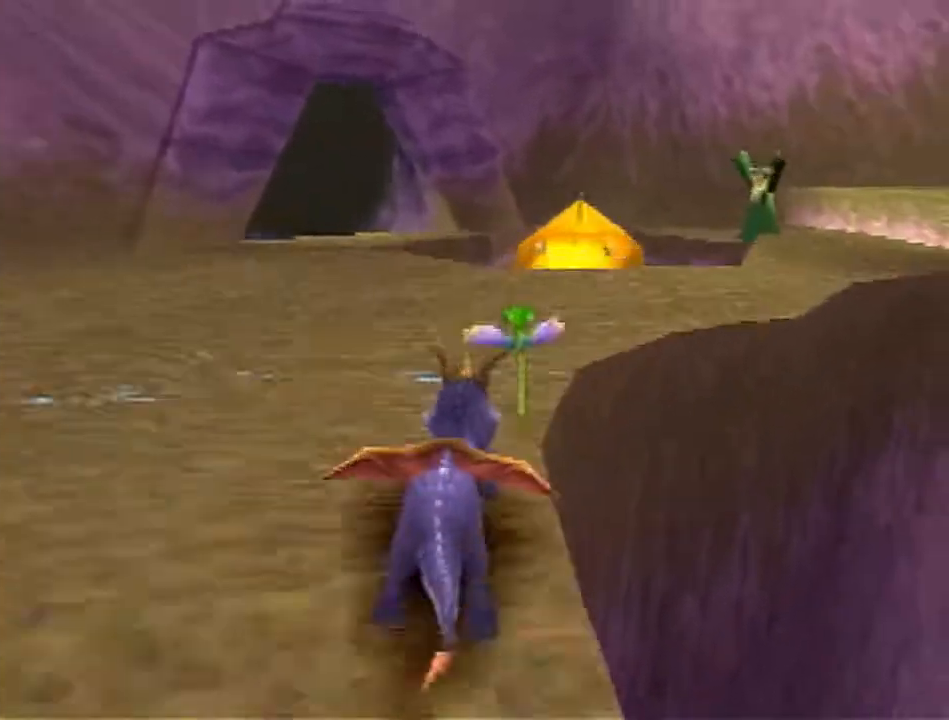
{"buttons": ["SQUARE"], "left_stick": "up", "events": [[117, "left_stick", "up"], [133, "CROSS", "up"], [267, "left_stick", "up-right"], [383, "left_stick", "up"]]}
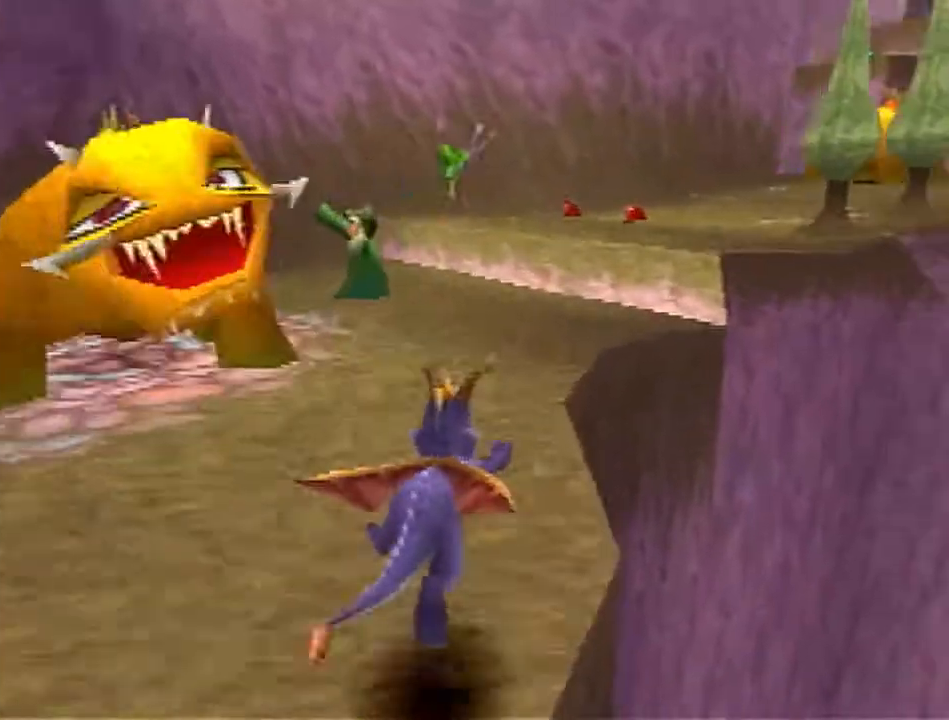
{"buttons": ["CROSS"], "left_stick": "up-right", "events": [[150, "left_stick", "up-right"], [467, "SQUARE", "up"], [500, "CROSS", "down"]]}
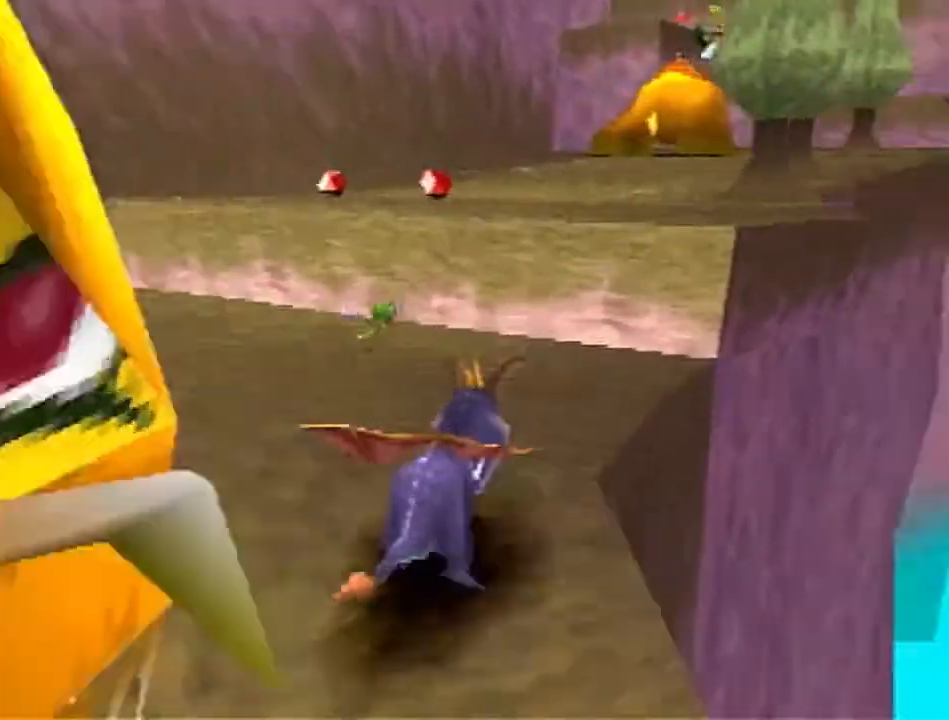
{"buttons": ["SQUARE"], "left_stick": "up", "events": [[50, "left_stick", "up"], [233, "CROSS", "up"], [300, "SQUARE", "down"], [333, "left_stick", "up-right"], [483, "left_stick", "up"]]}
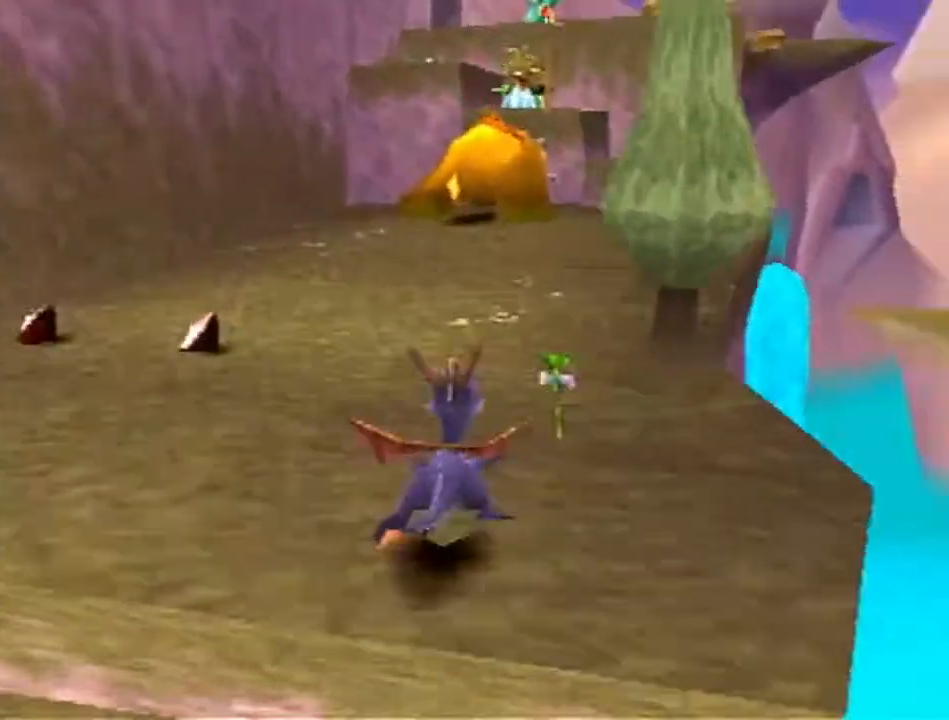
{"buttons": ["CIRCLE"], "left_stick": "up", "events": [[467, "SQUARE", "up"], [500, "CIRCLE", "down"]]}
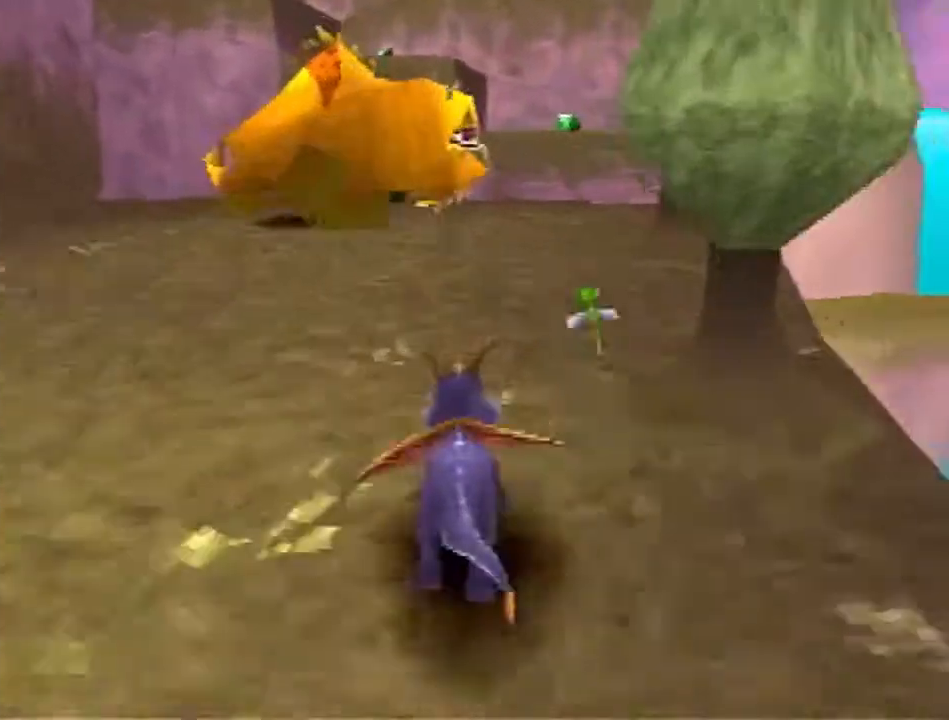
{"buttons": ["SQUARE"], "left_stick": "up-right", "events": [[50, "CIRCLE", "up"], [50, "SQUARE", "down"], [333, "left_stick", "up-right"]]}
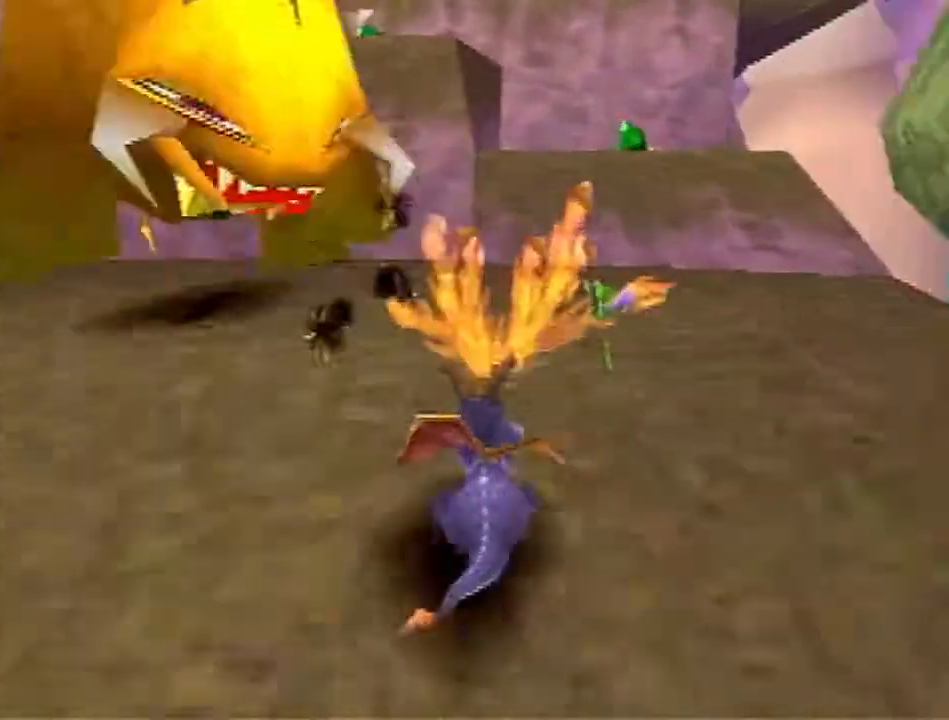
{"buttons": ["SQUARE"], "left_stick": "up", "events": [[50, "SQUARE", "up"], [117, "CROSS", "down"], [133, "left_stick", "up"], [350, "CROSS", "up"], [450, "SQUARE", "down"]]}
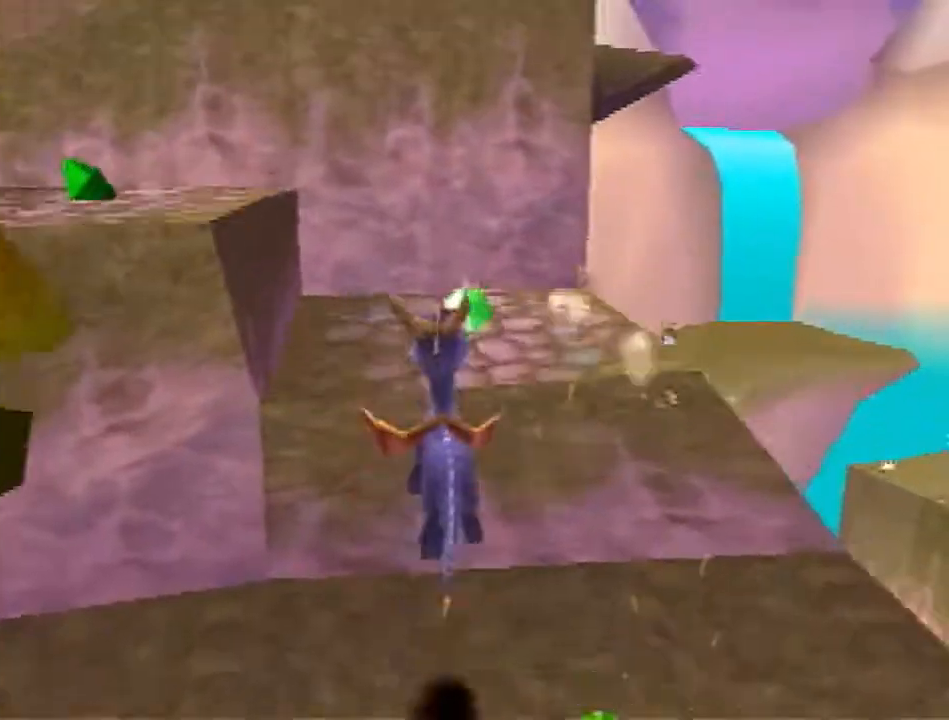
{"buttons": [], "left_stick": "left", "events": [[67, "left_stick", "up-left"], [100, "SQUARE", "up"], [167, "left_stick", "left"], [200, "CROSS", "down"], [417, "CROSS", "up"]]}
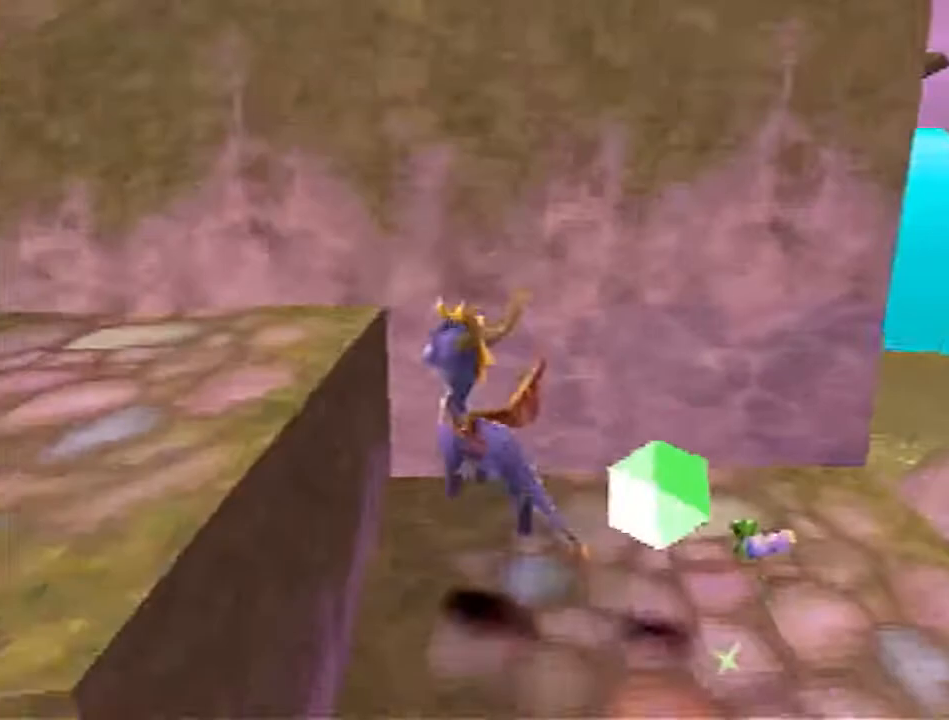
{"buttons": ["CROSS"], "left_stick": "up", "events": [[33, "SQUARE", "down"], [150, "SQUARE", "up"], [183, "left_stick", "up-left"], [283, "CROSS", "down"], [483, "left_stick", "up"]]}
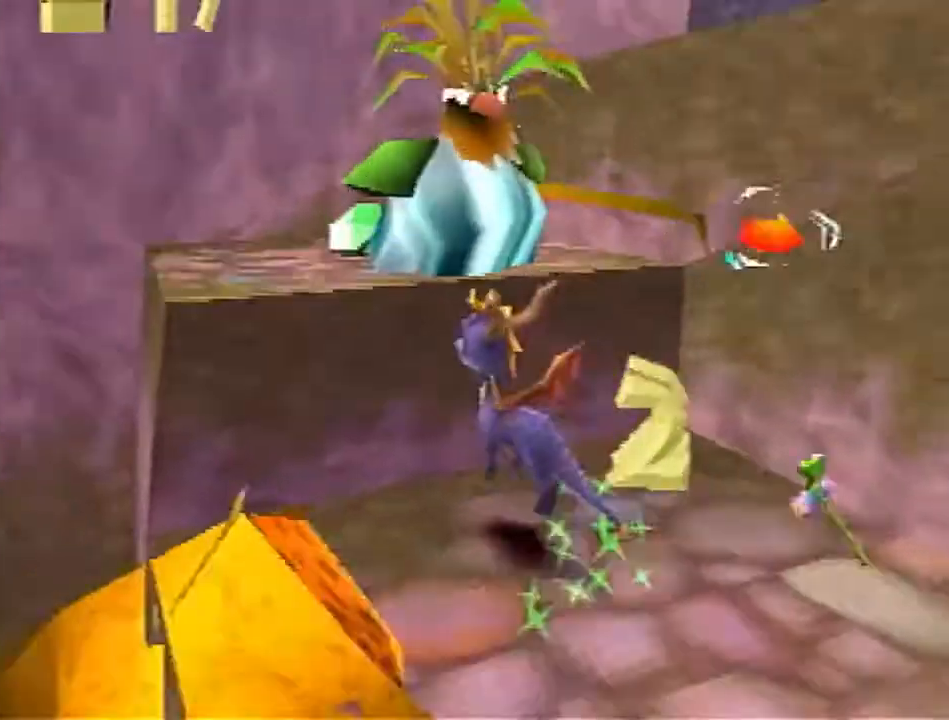
{"buttons": ["CROSS"], "left_stick": "down-right", "events": [[17, "CROSS", "up"], [117, "SQUARE", "down"], [233, "SQUARE", "up"], [300, "left_stick", "right"], [383, "CROSS", "down"], [450, "left_stick", "down-right"]]}
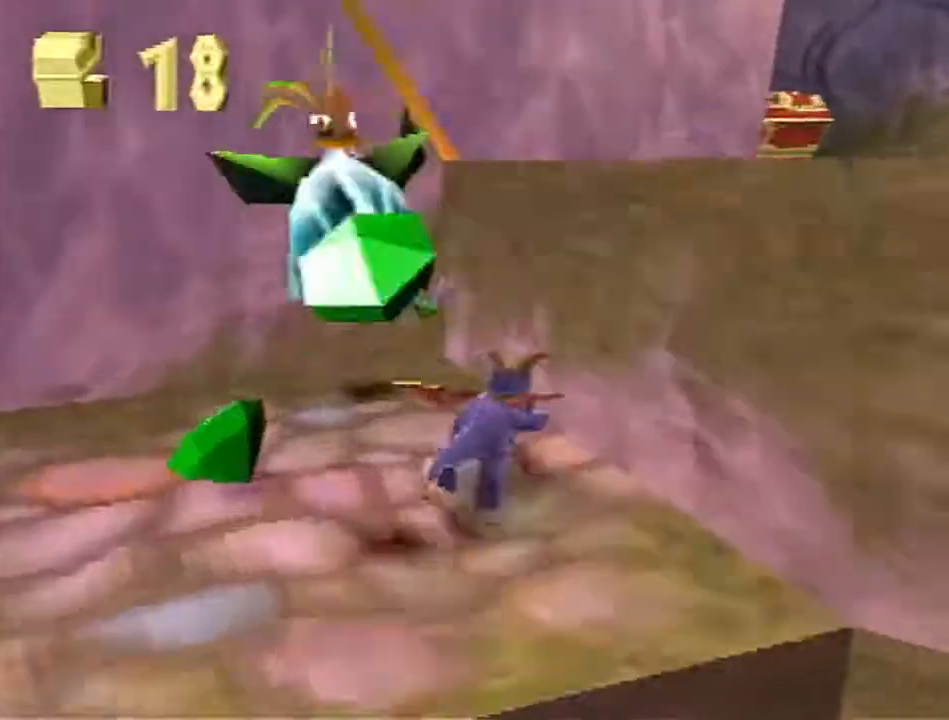
{"buttons": ["SQUARE"], "left_stick": "right", "events": [[200, "CROSS", "up"], [317, "SQUARE", "down"], [400, "left_stick", "right"]]}
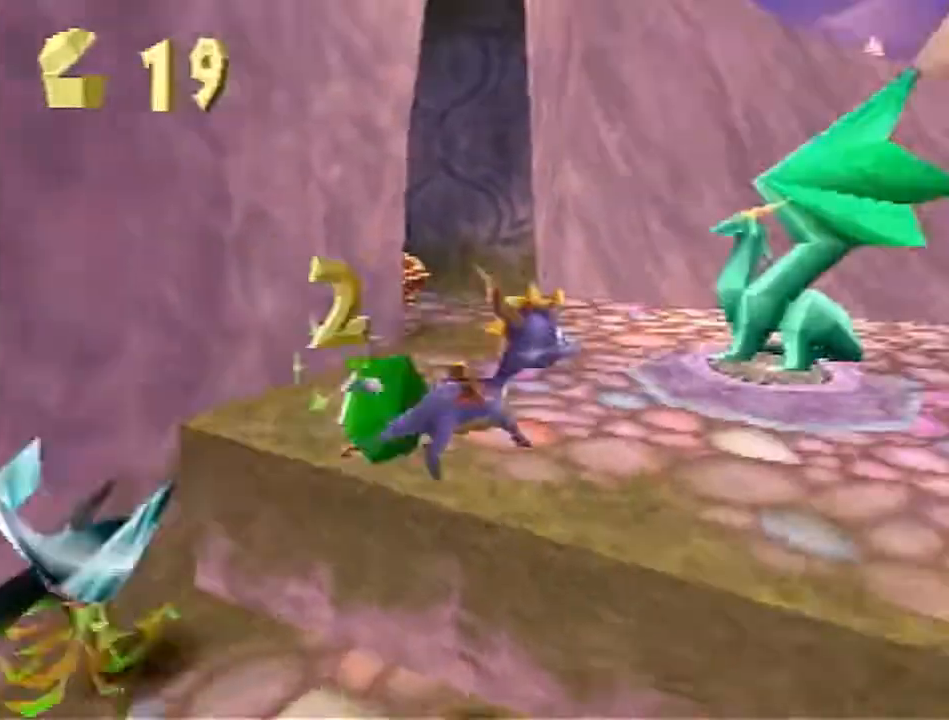
{"buttons": ["CROSS"], "left_stick": "up-left", "events": [[33, "left_stick", "up-right"], [183, "SQUARE", "up"], [267, "CROSS", "down"], [333, "left_stick", "up"], [433, "left_stick", "up-left"]]}
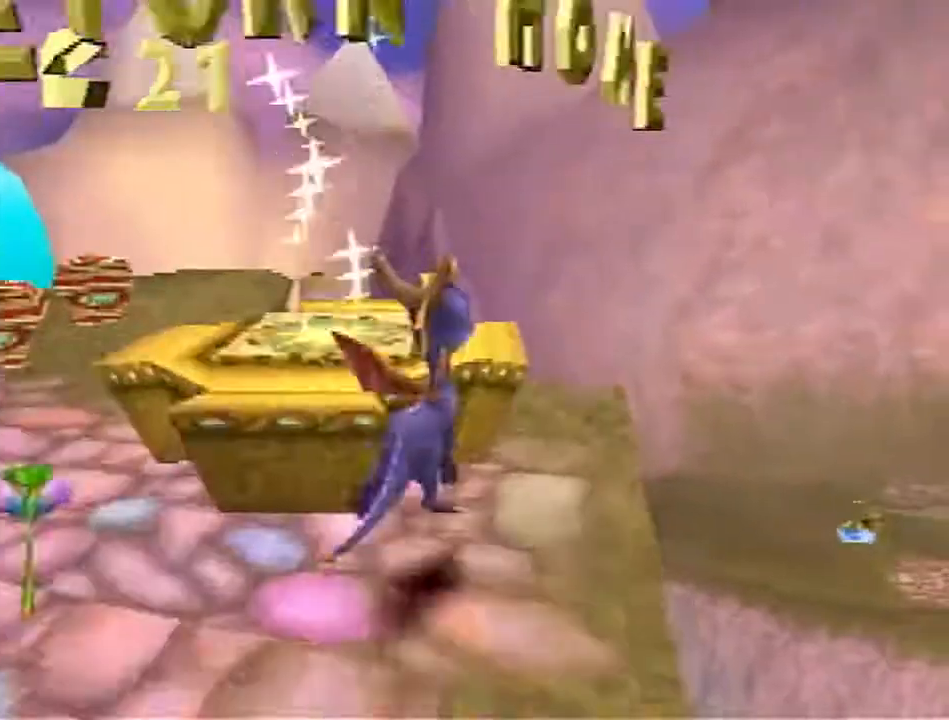
{"buttons": [], "left_stick": "center", "events": [[183, "CROSS", "up"], [267, "left_stick", "center"]]}
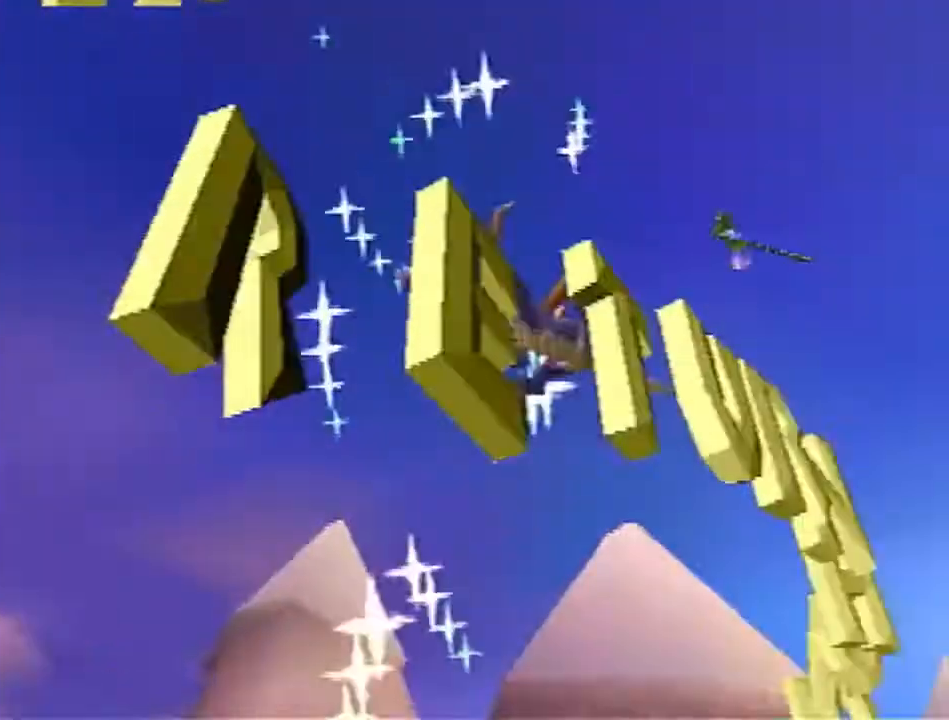
{"buttons": [], "left_stick": "center", "events": []}
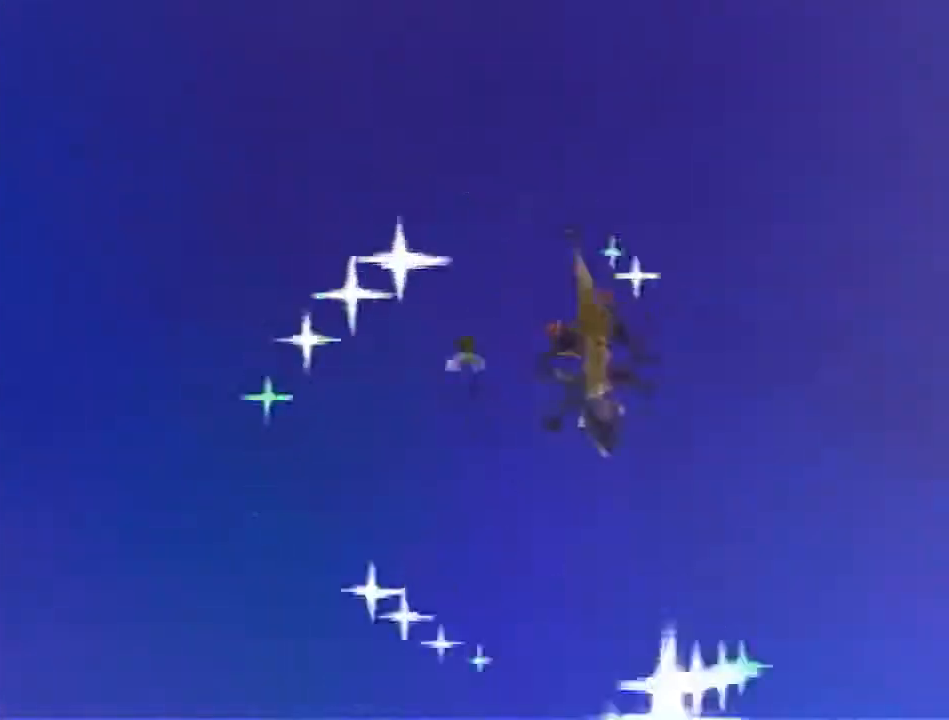
{"buttons": [], "left_stick": "center", "events": []}
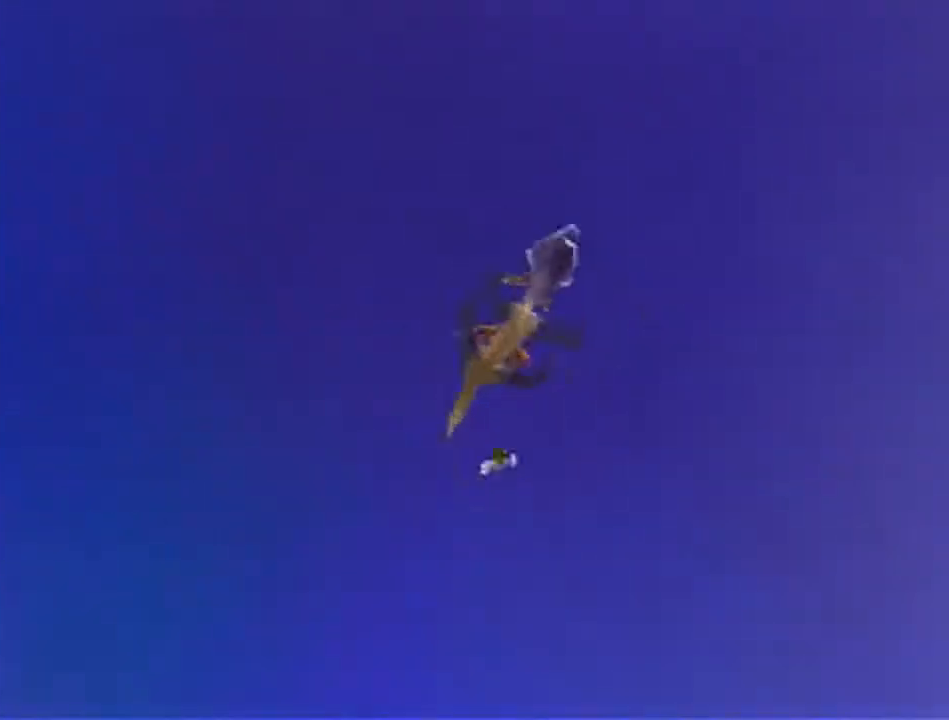
{"buttons": [], "left_stick": "center", "events": []}
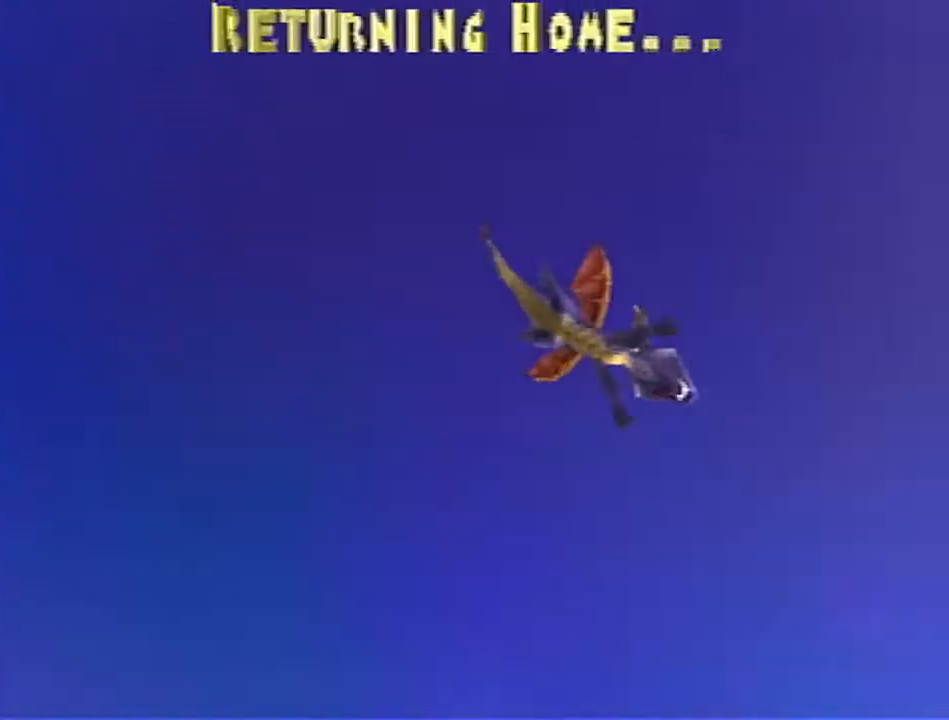
{"buttons": [], "left_stick": "center", "events": []}
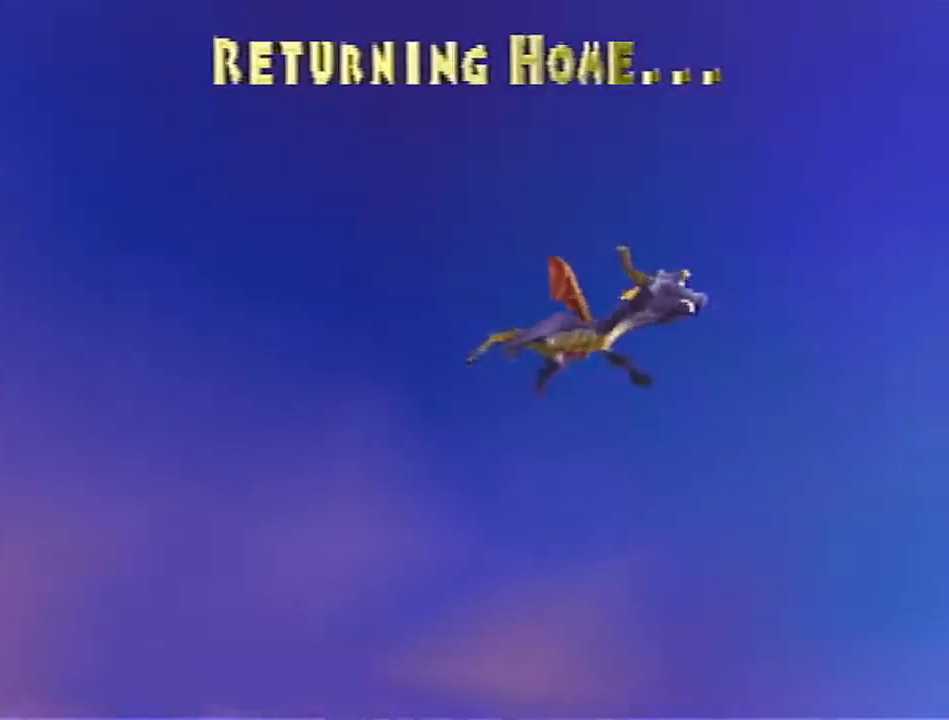
{"buttons": [], "left_stick": "center", "events": []}
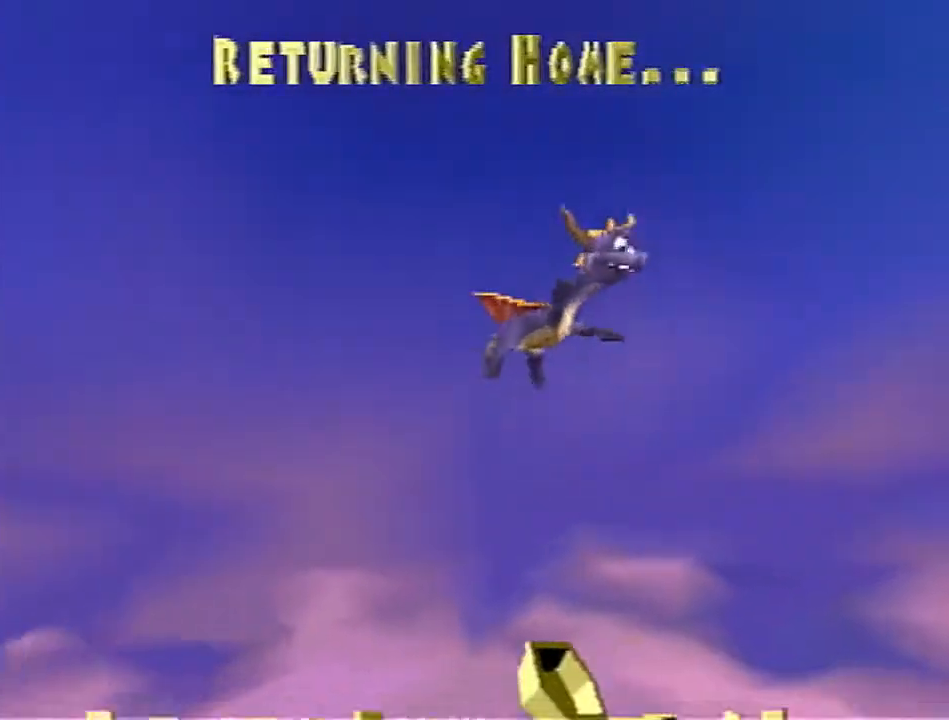
{"buttons": [], "left_stick": "center", "events": []}
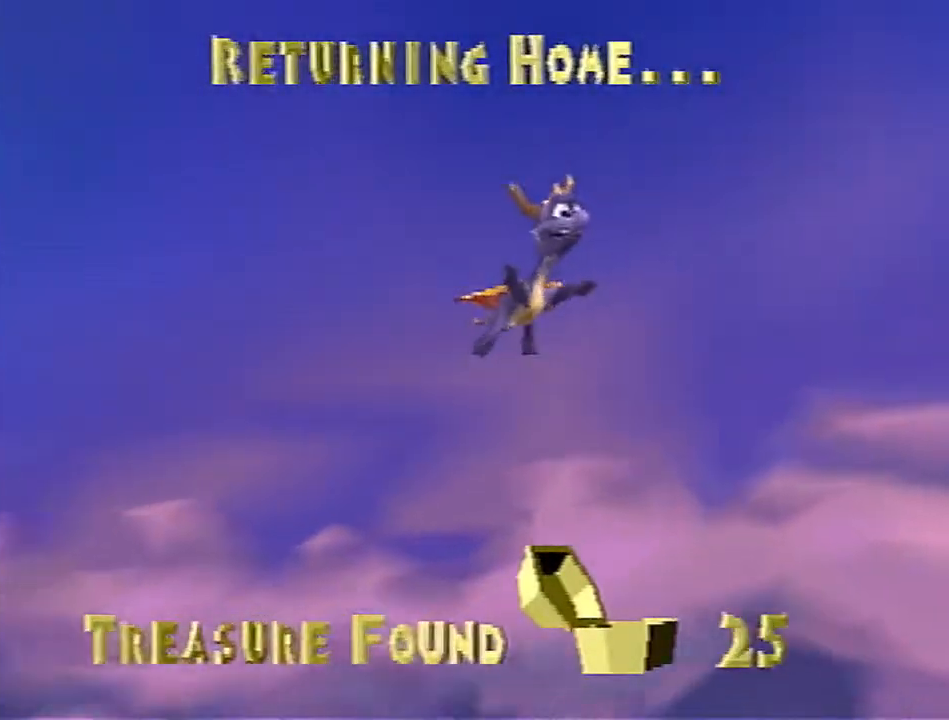
{"buttons": [], "left_stick": "center", "events": []}
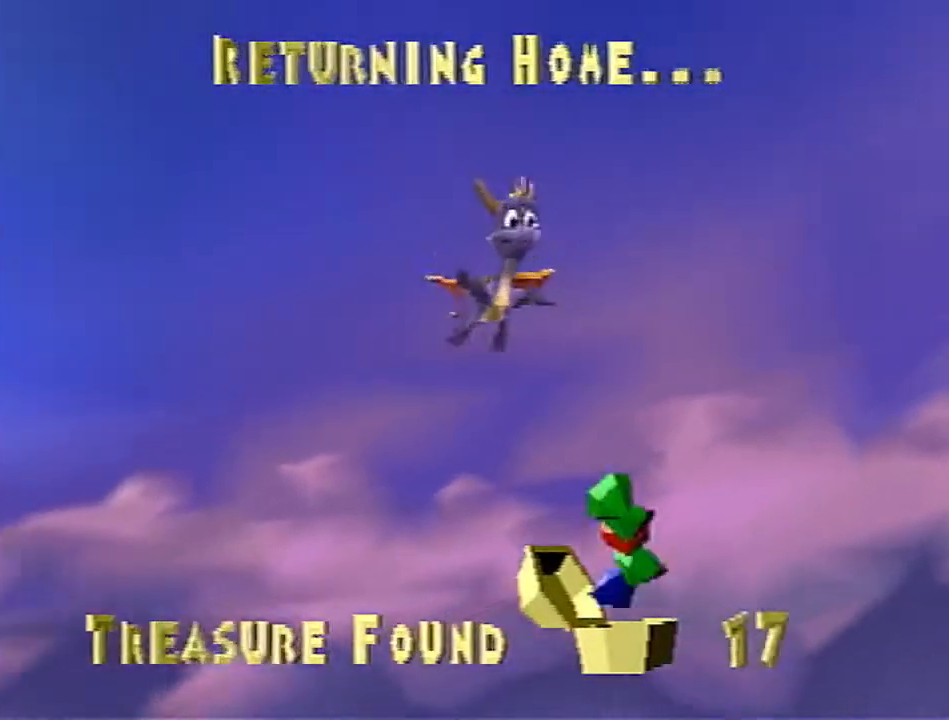
{"buttons": [], "left_stick": "center", "events": []}
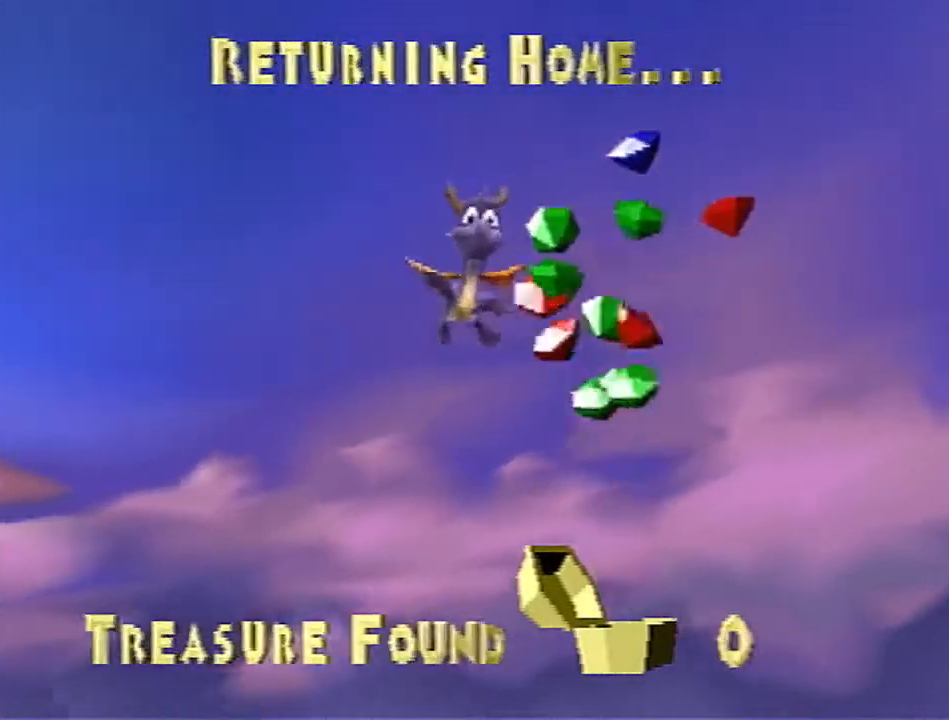
{"buttons": [], "left_stick": "center", "events": []}
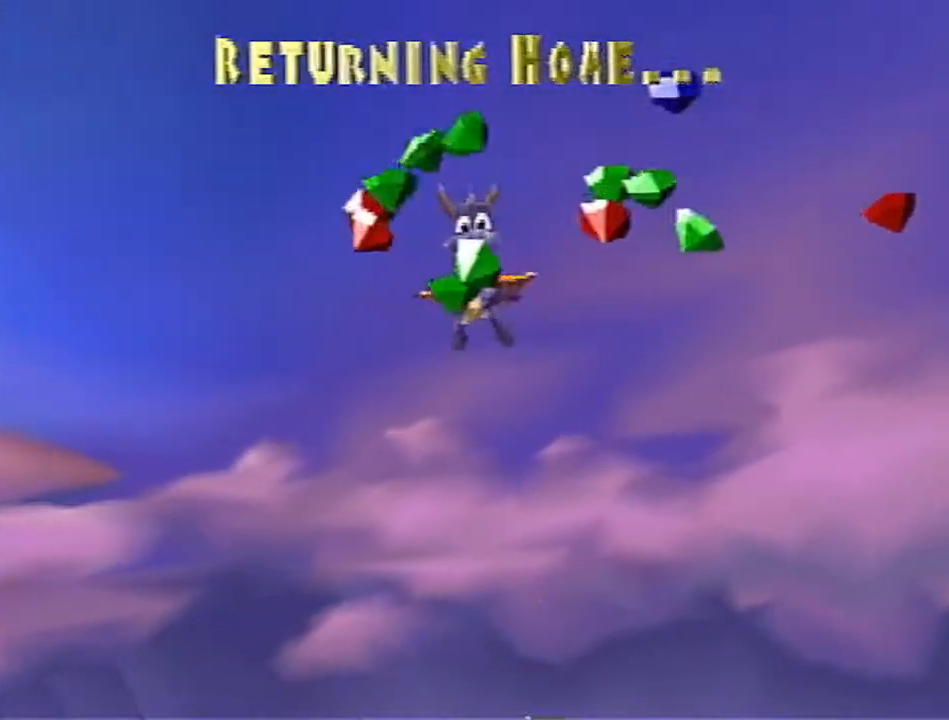
{"buttons": [], "left_stick": "up-right", "events": [[250, "left_stick", "right"], [317, "left_stick", "up-right"]]}
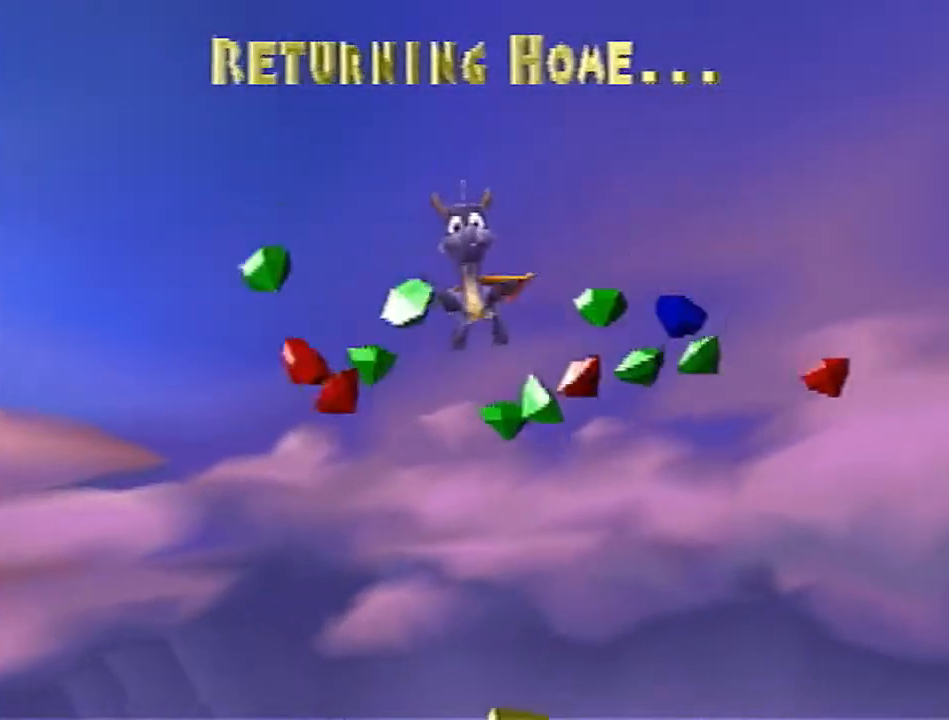
{"buttons": [], "left_stick": "up-right", "events": []}
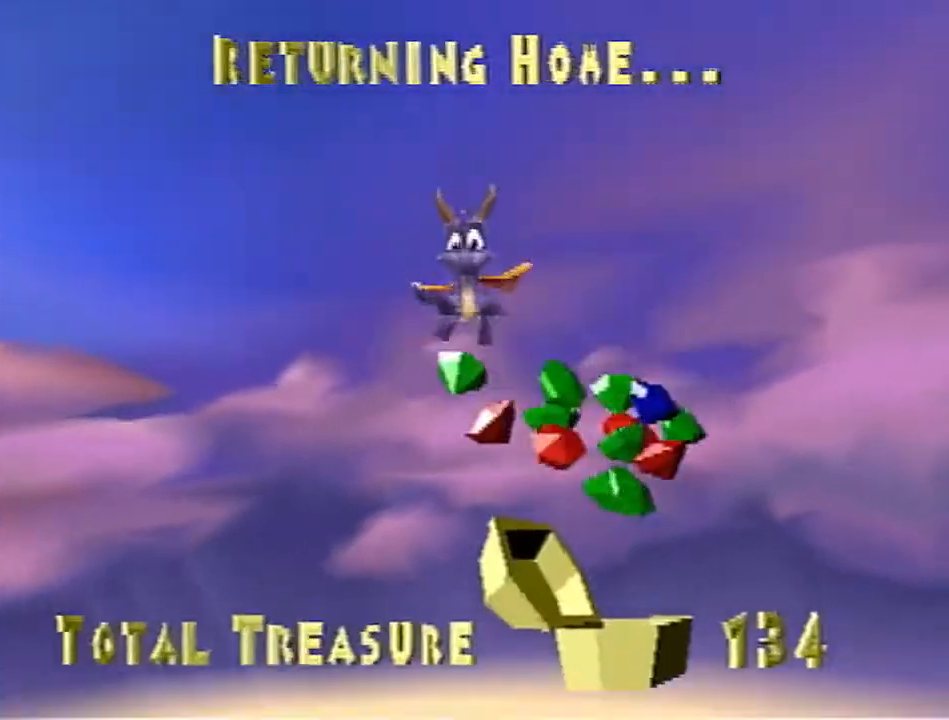
{"buttons": [], "left_stick": "up-right", "events": []}
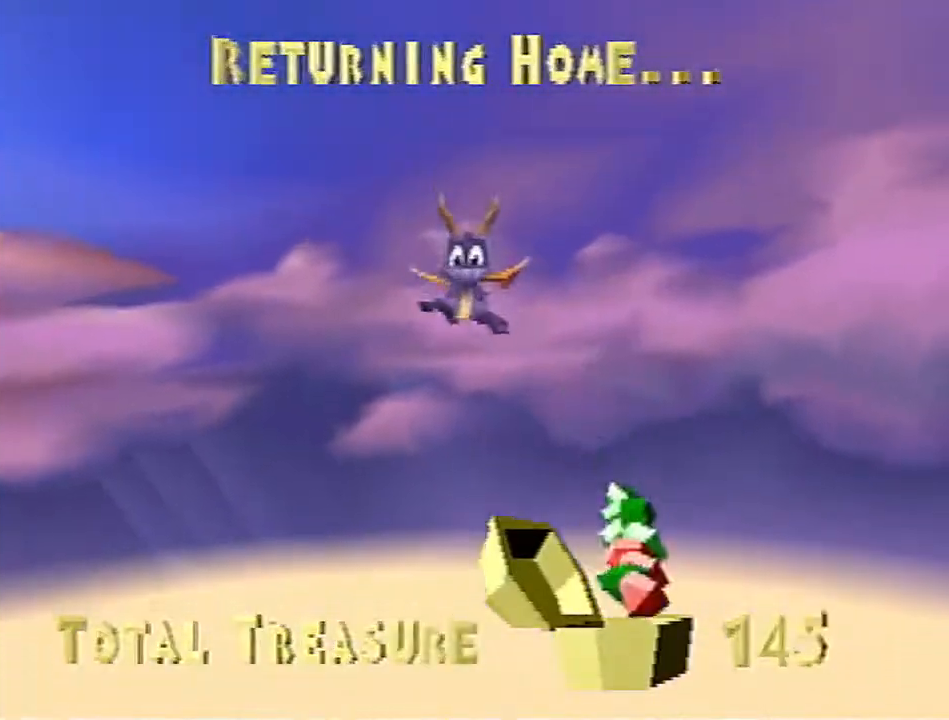
{"buttons": ["SQUARE"], "left_stick": "up-right", "events": [[367, "SQUARE", "down"]]}
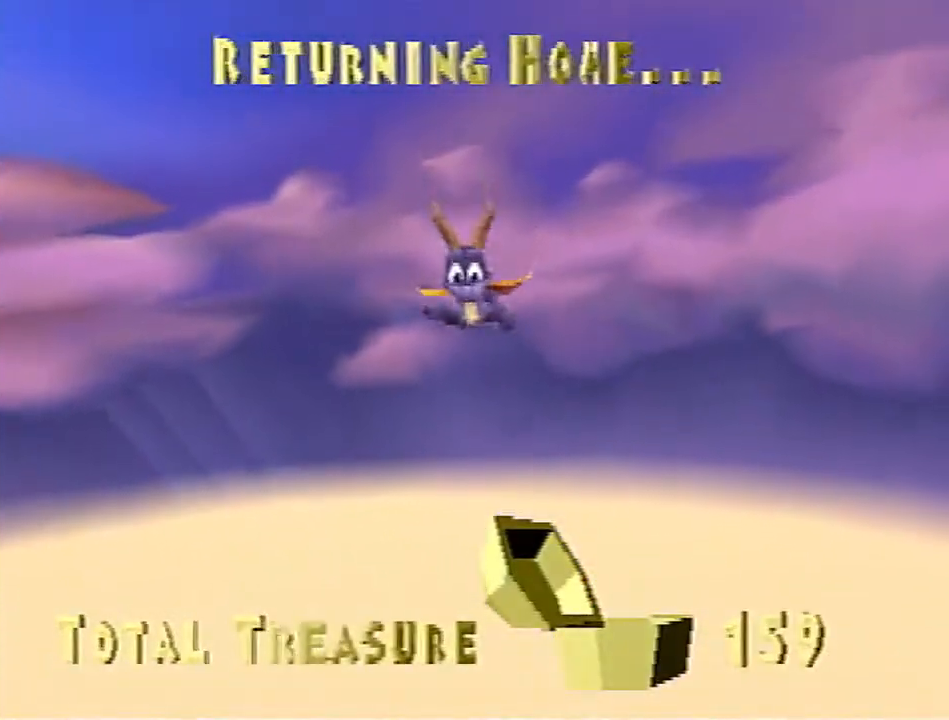
{"buttons": ["SQUARE"], "left_stick": "up-right", "events": []}
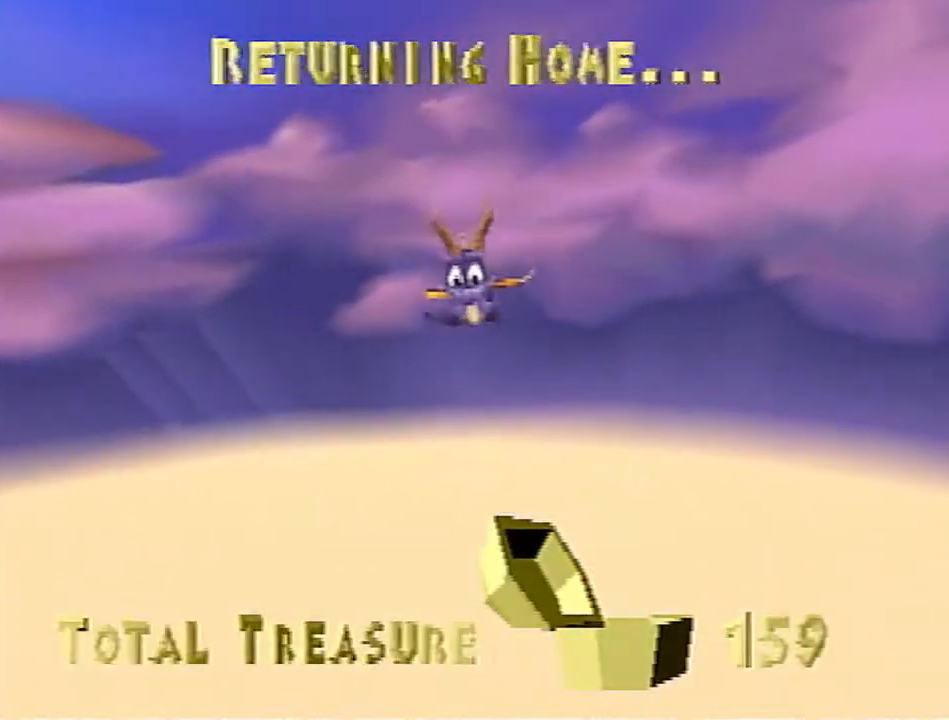
{"buttons": ["SQUARE"], "left_stick": "up-right", "events": []}